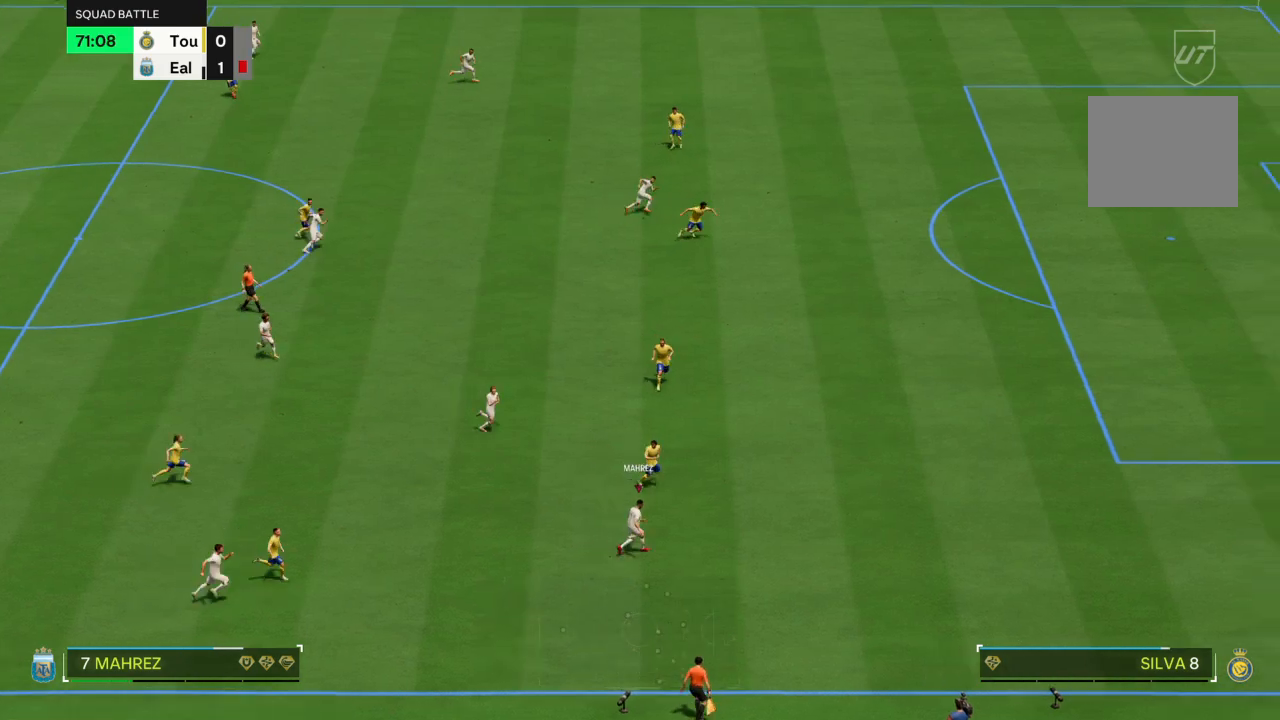
Gameplay with a controller (PlayStation layout); each line is a JSON object with the inputs held at the frame after it. "events" lists button and stick changes between this image and that frame as [ms after this image, input, new state], when the widget could be followed in between. Not read: L3 R3.
{"buttons": [], "left_stick": "up", "right_stick": "center", "events": []}
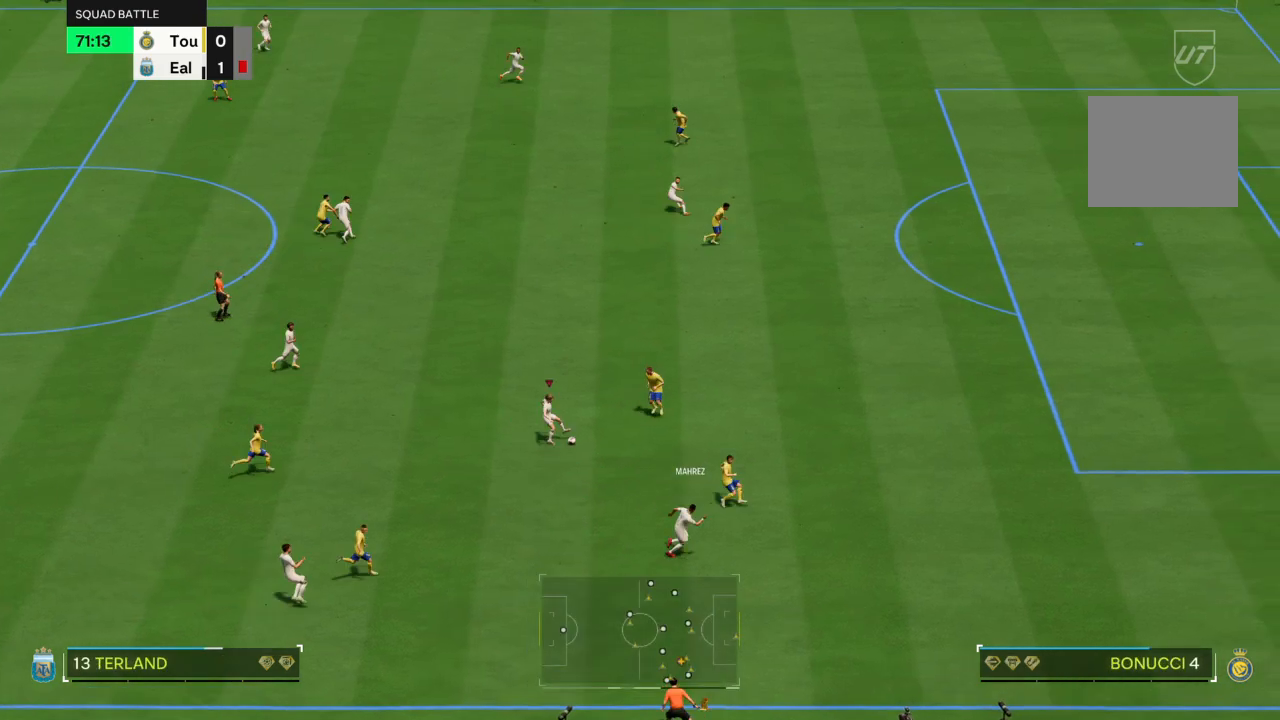
{"buttons": [], "left_stick": "up", "right_stick": "center", "events": [[334, "CROSS", "down"], [434, "CROSS", "up"]]}
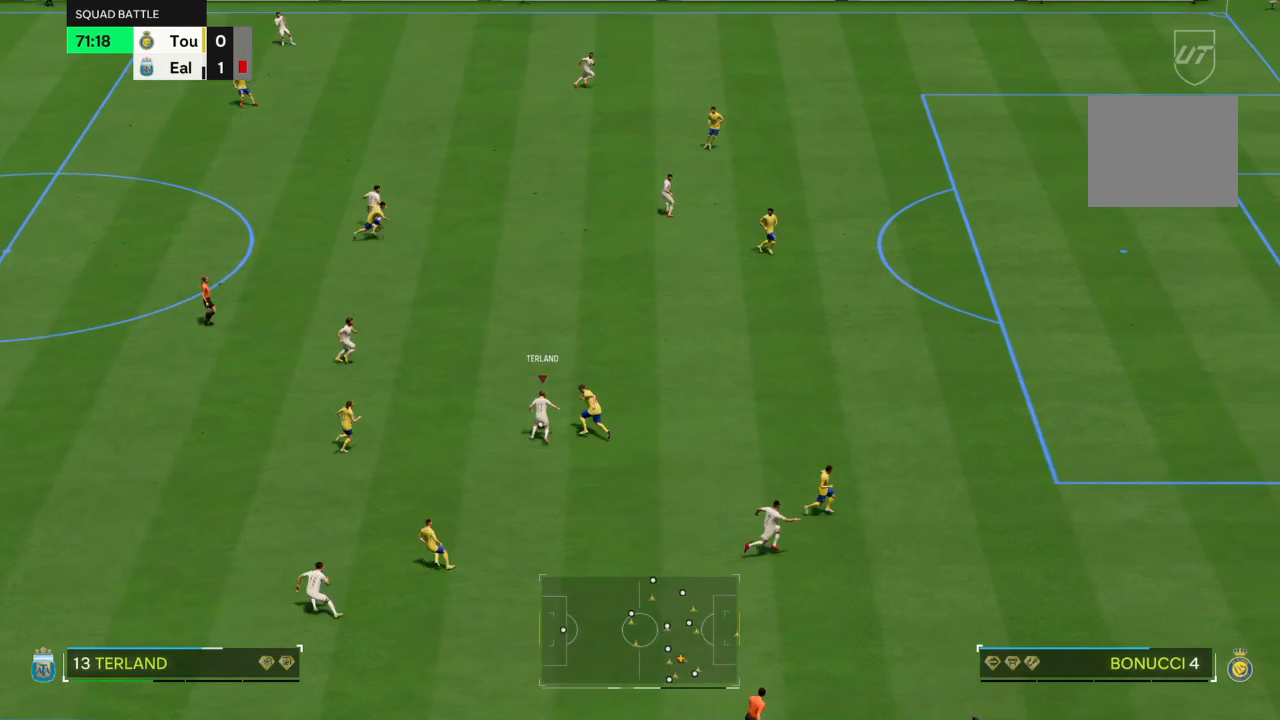
{"buttons": [], "left_stick": "up-right", "right_stick": "center", "events": [[267, "left_stick", "up-right"]]}
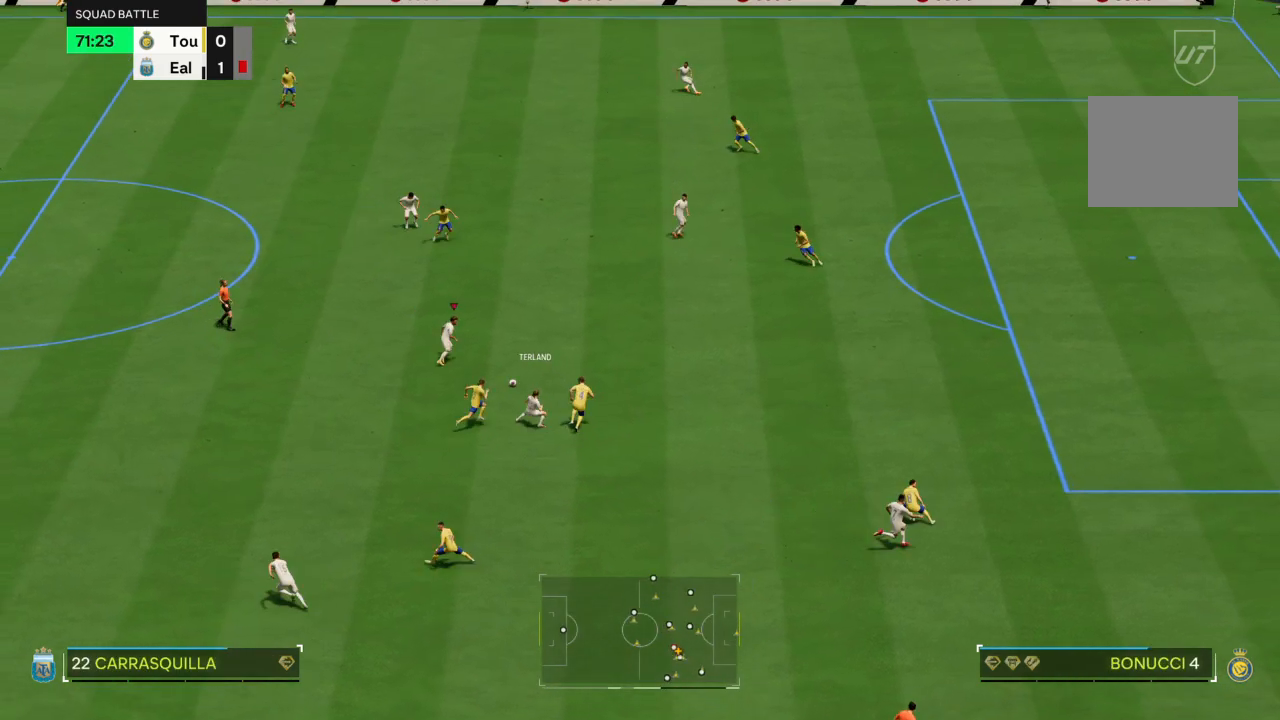
{"buttons": ["R2"], "left_stick": "up-right", "right_stick": "center", "events": [[167, "R2", "down"]]}
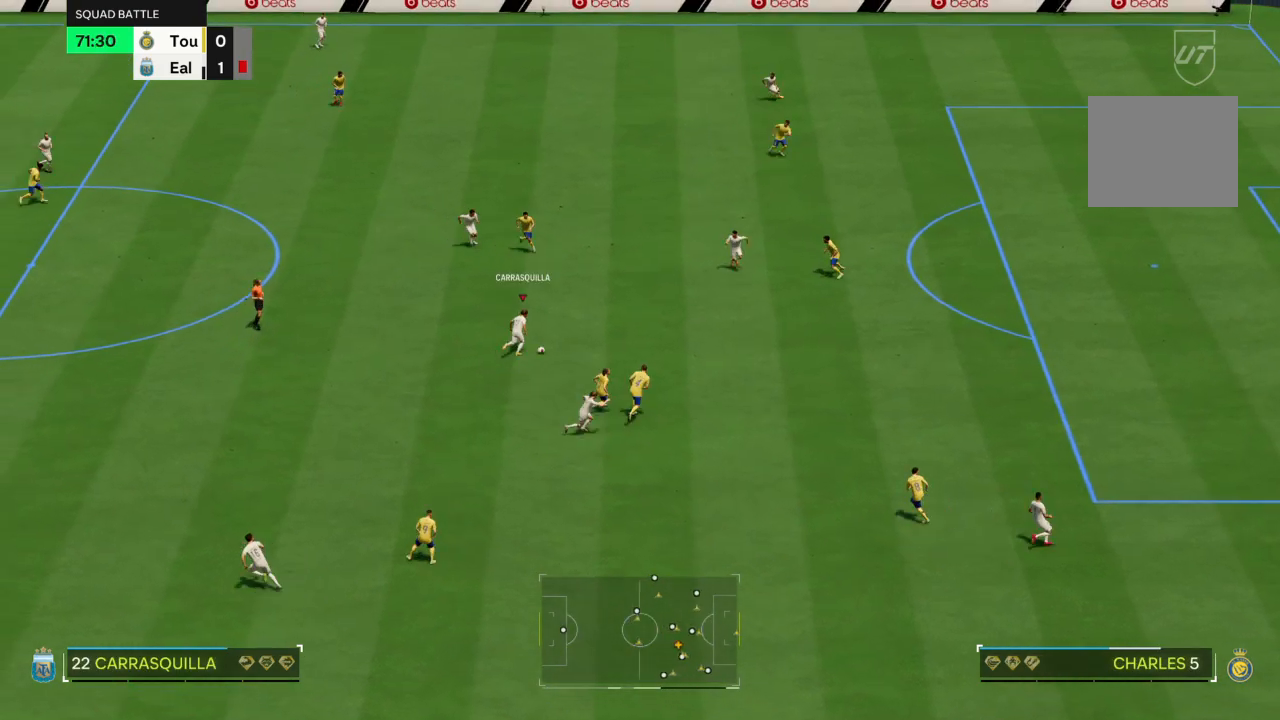
{"buttons": [], "left_stick": "right", "right_stick": "center", "events": [[167, "R2", "up"], [200, "TRIANGLE", "down"], [300, "TRIANGLE", "up"], [333, "left_stick", "right"]]}
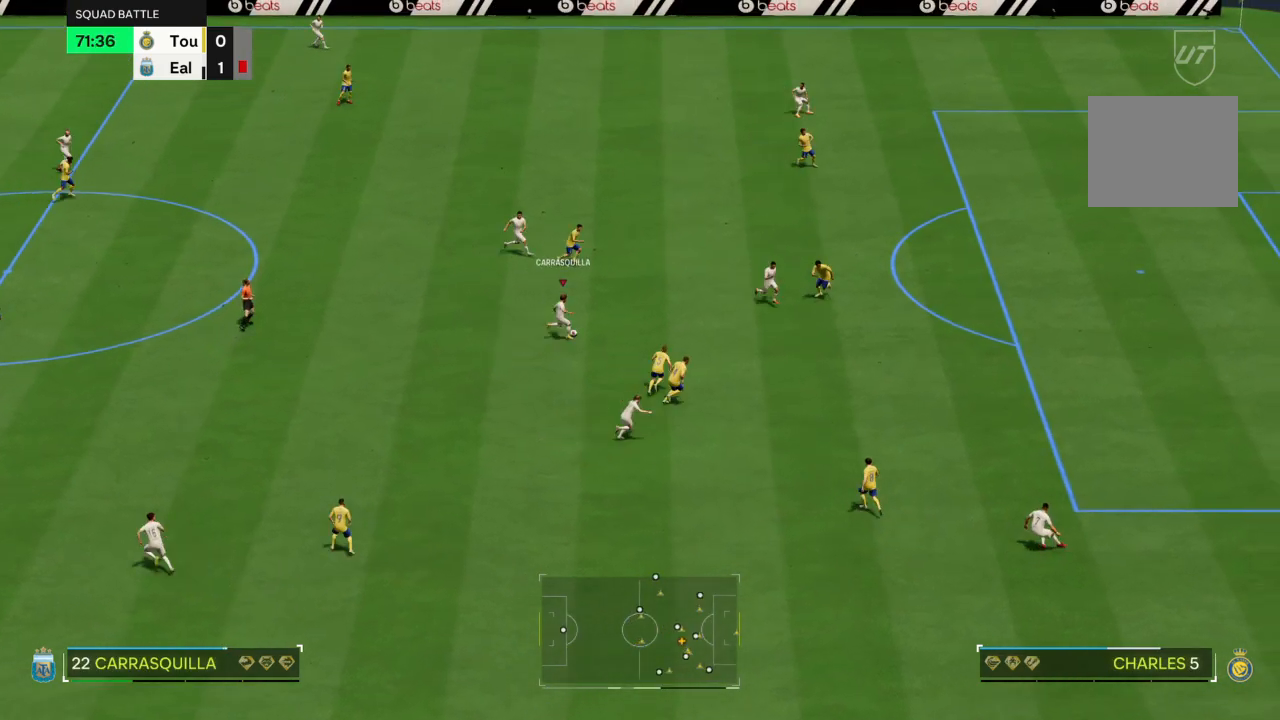
{"buttons": ["R2"], "left_stick": "right", "right_stick": "center", "events": [[134, "R2", "down"]]}
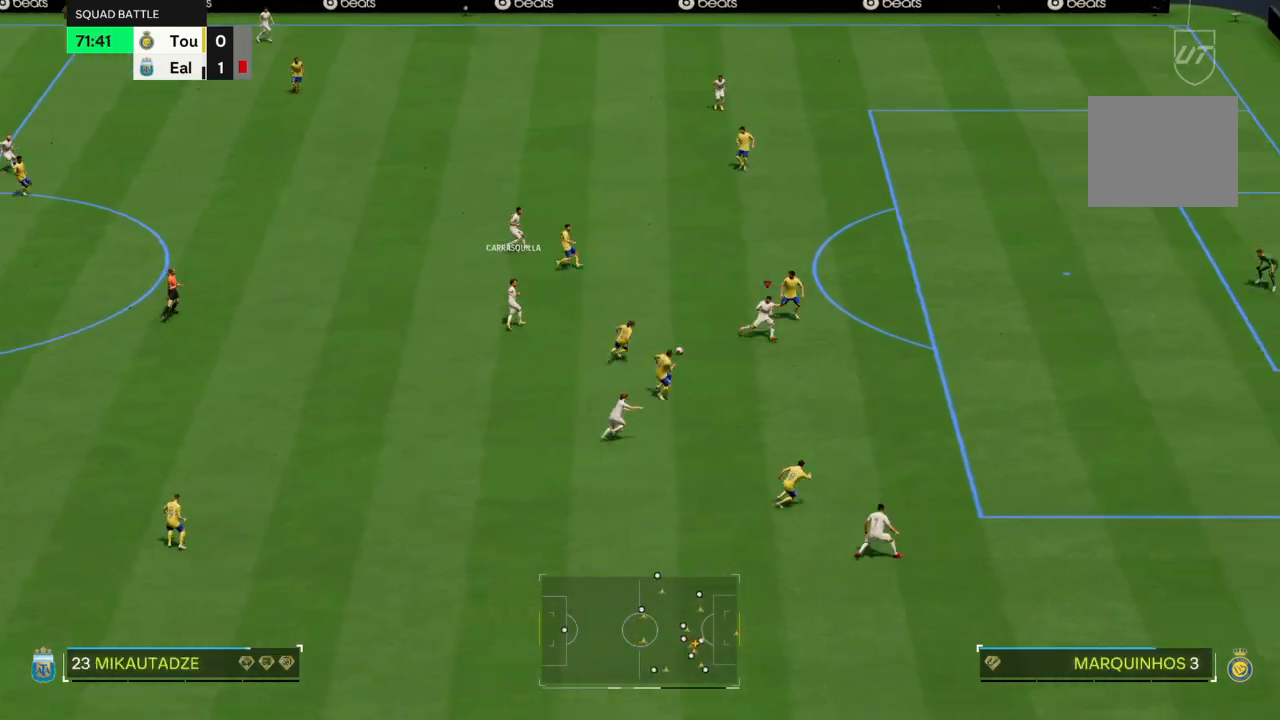
{"buttons": ["R2"], "left_stick": "right", "right_stick": "center", "events": []}